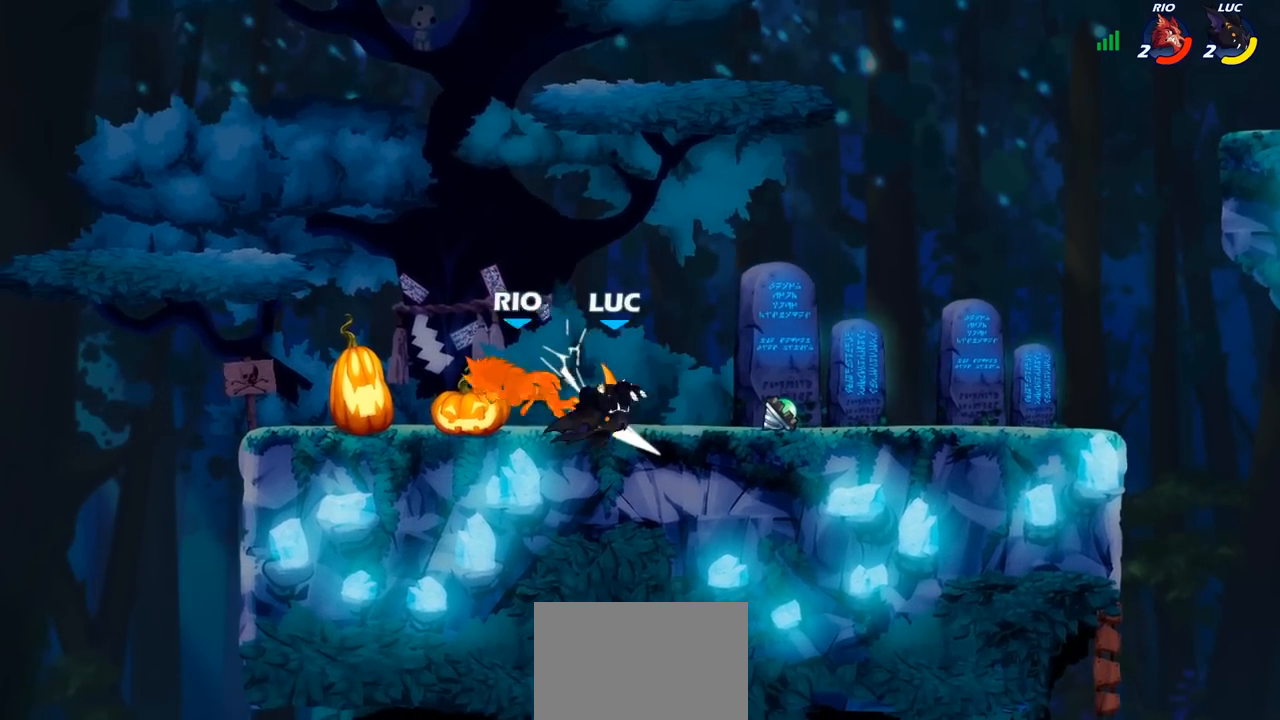
Gameplay with a controller (PlayStation layout); each line is a JSON object with the inputs held at the frame after it. "events" lists button and stick changes between this image and that frame as [ms after this image, input, new state], when the widget could be followed in between.
{"buttons": ["SQUARE"], "left_stick": "center", "right_stick": "center", "events": [[200, "left_stick", "left"], [250, "R2", "down"], [267, "R1", "down"], [333, "R1", "up"], [333, "left_stick", "center"], [350, "R2", "up"], [350, "SQUARE", "down"], [417, "SQUARE", "up"], [500, "SQUARE", "down"]]}
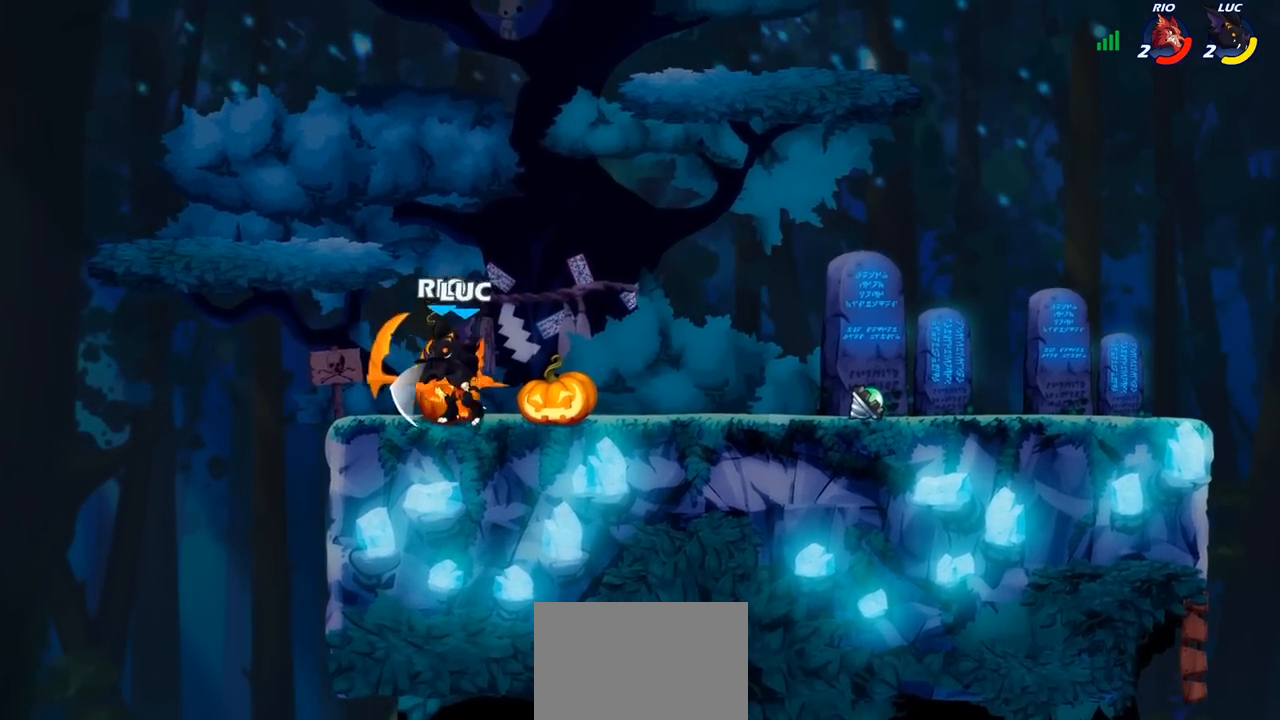
{"buttons": [], "left_stick": "center", "right_stick": "center", "events": [[83, "SQUARE", "up"], [167, "SQUARE", "down"], [233, "SQUARE", "up"]]}
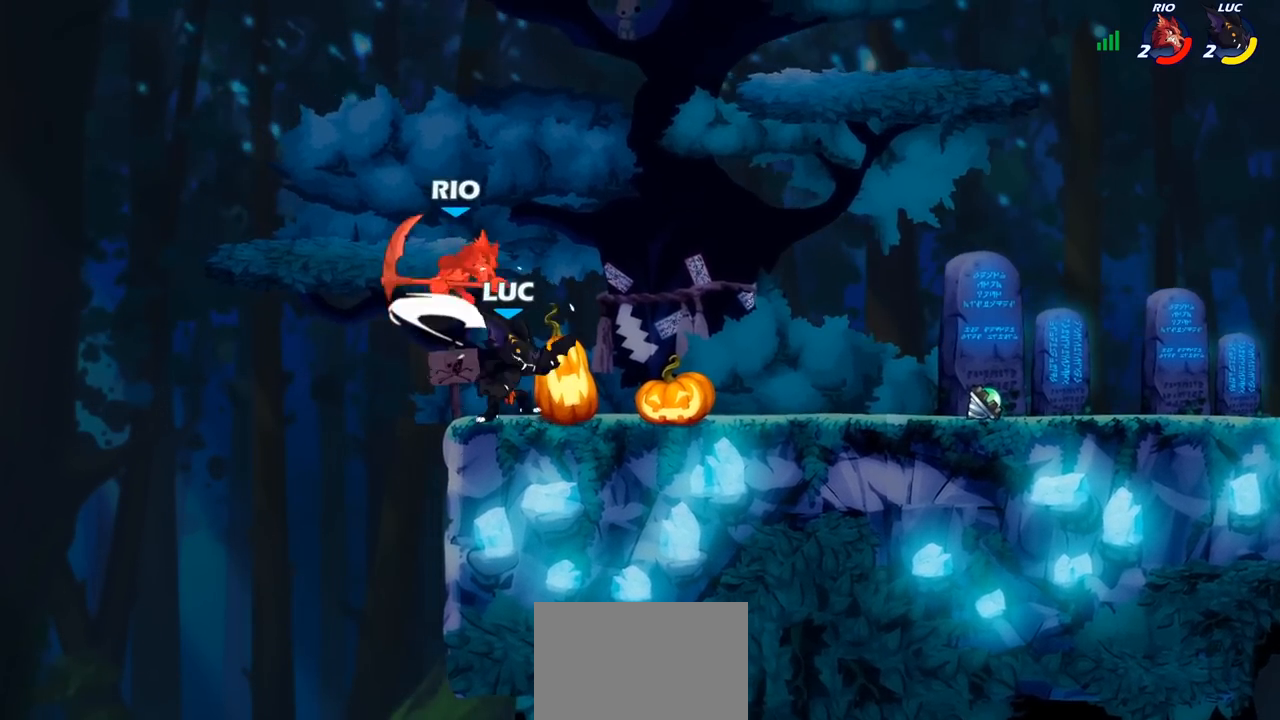
{"buttons": [], "left_stick": "center", "right_stick": "center", "events": [[67, "left_stick", "right"], [167, "CIRCLE", "down"], [183, "left_stick", "center"], [233, "CIRCLE", "up"]]}
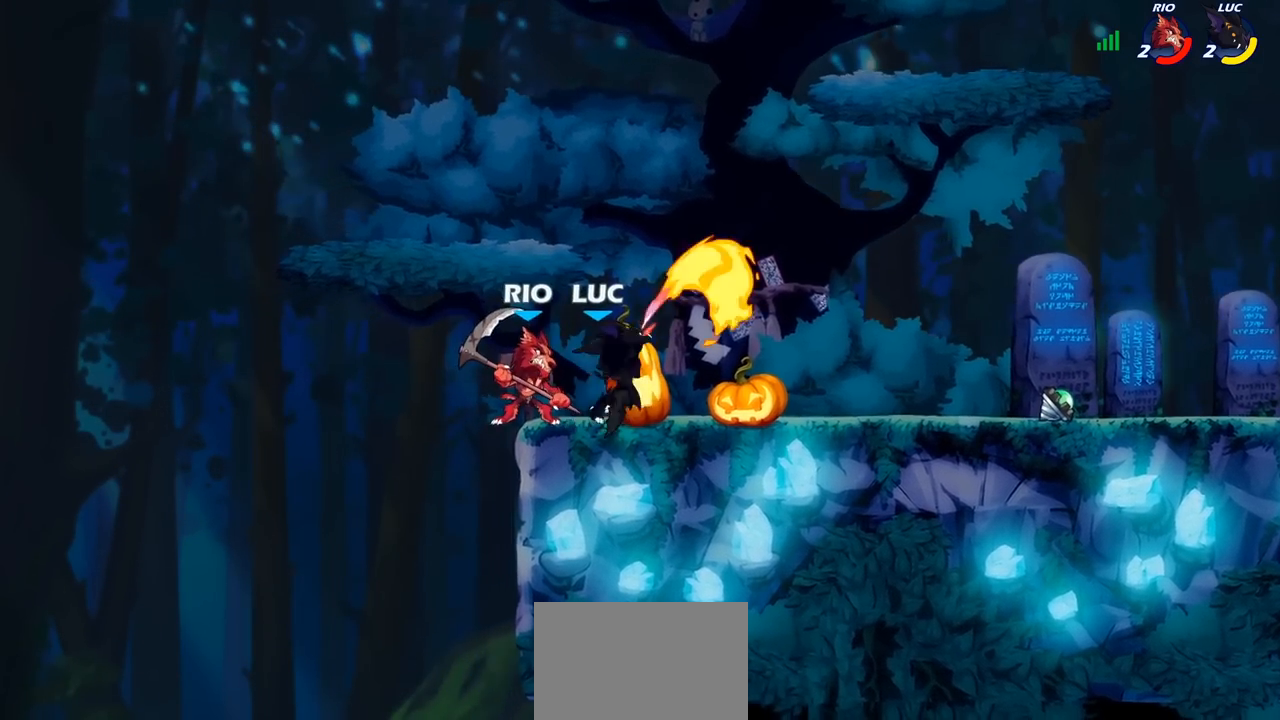
{"buttons": ["CROSS"], "left_stick": "up-right", "right_stick": "center", "events": [[350, "left_stick", "right"], [400, "left_stick", "up-right"], [500, "CROSS", "down"]]}
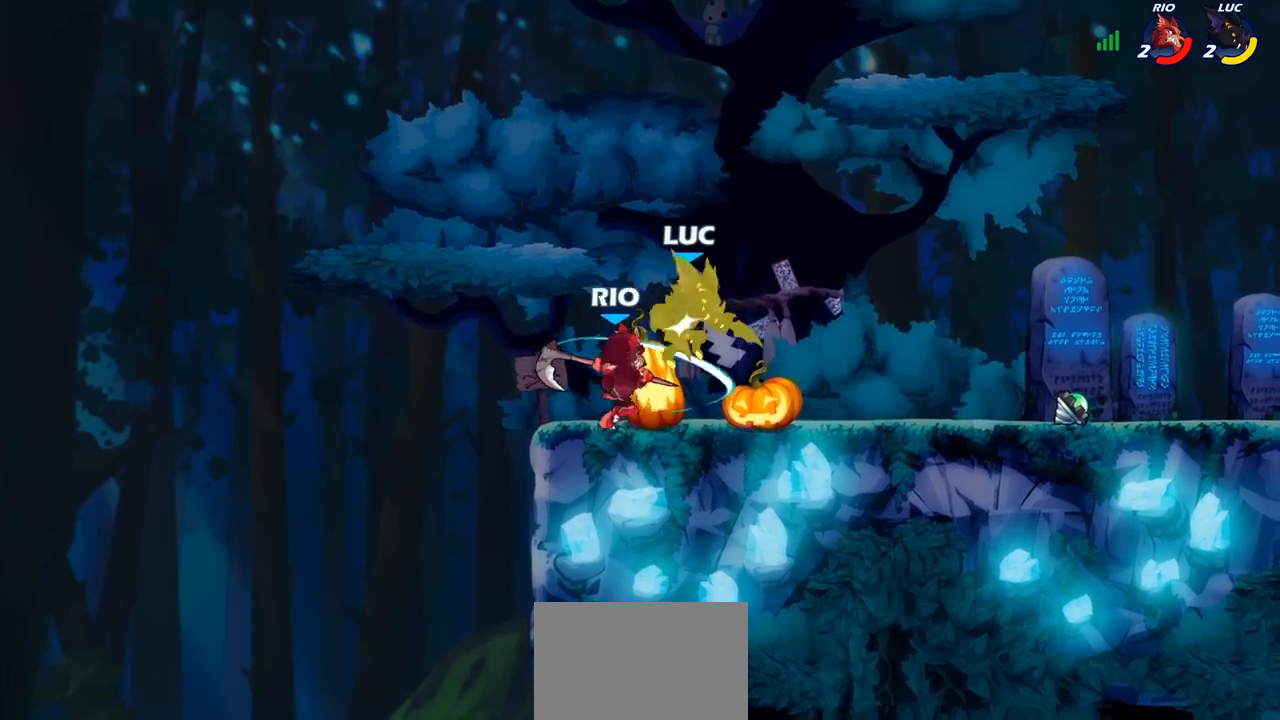
{"buttons": ["CROSS"], "left_stick": "up-right", "right_stick": "center", "events": [[50, "R2", "down"], [67, "R1", "down"], [150, "CROSS", "up"], [200, "R1", "up"], [233, "left_stick", "up-left"], [283, "R2", "up"], [283, "left_stick", "left"], [433, "left_stick", "up-right"], [500, "CROSS", "down"]]}
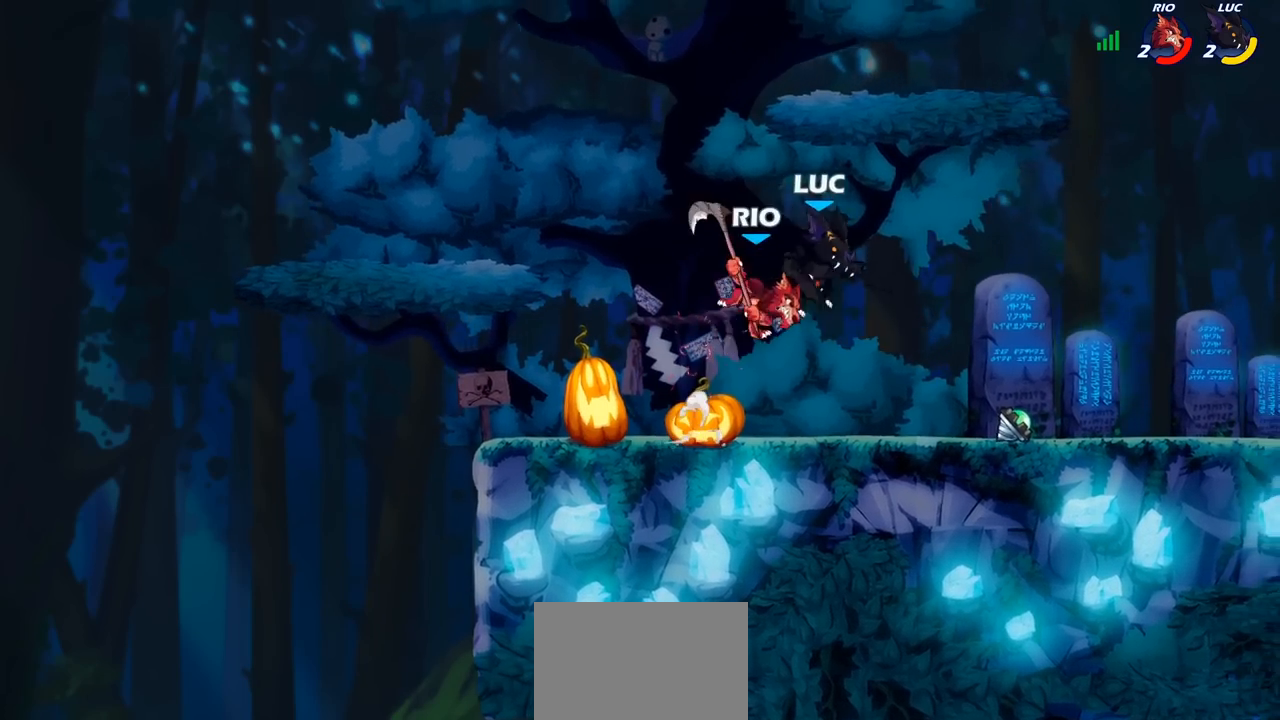
{"buttons": [], "left_stick": "center", "right_stick": "center", "events": [[33, "R2", "down"], [150, "CROSS", "up"], [183, "left_stick", "up-left"], [200, "R2", "up"], [267, "left_stick", "down-left"], [400, "SQUARE", "down"], [400, "left_stick", "center"], [483, "SQUARE", "up"]]}
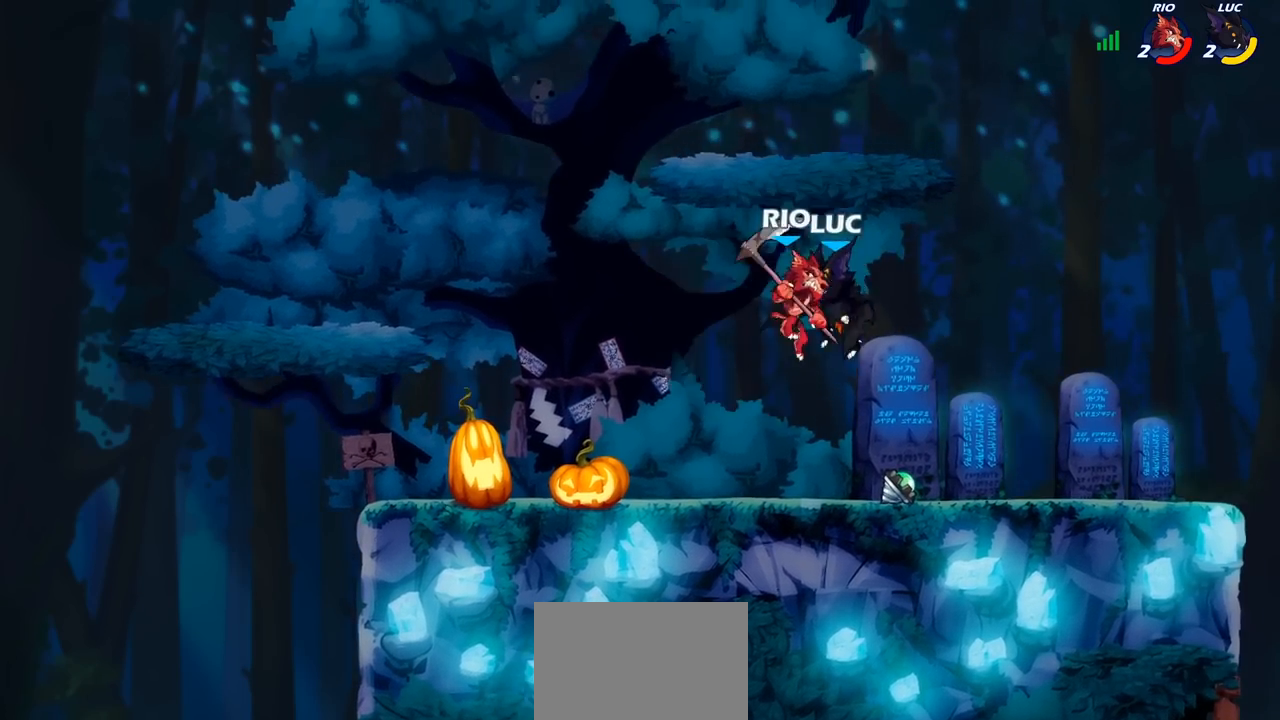
{"buttons": [], "left_stick": "up-right", "right_stick": "center", "events": [[83, "left_stick", "up-left"], [183, "left_stick", "left"], [417, "left_stick", "up-right"]]}
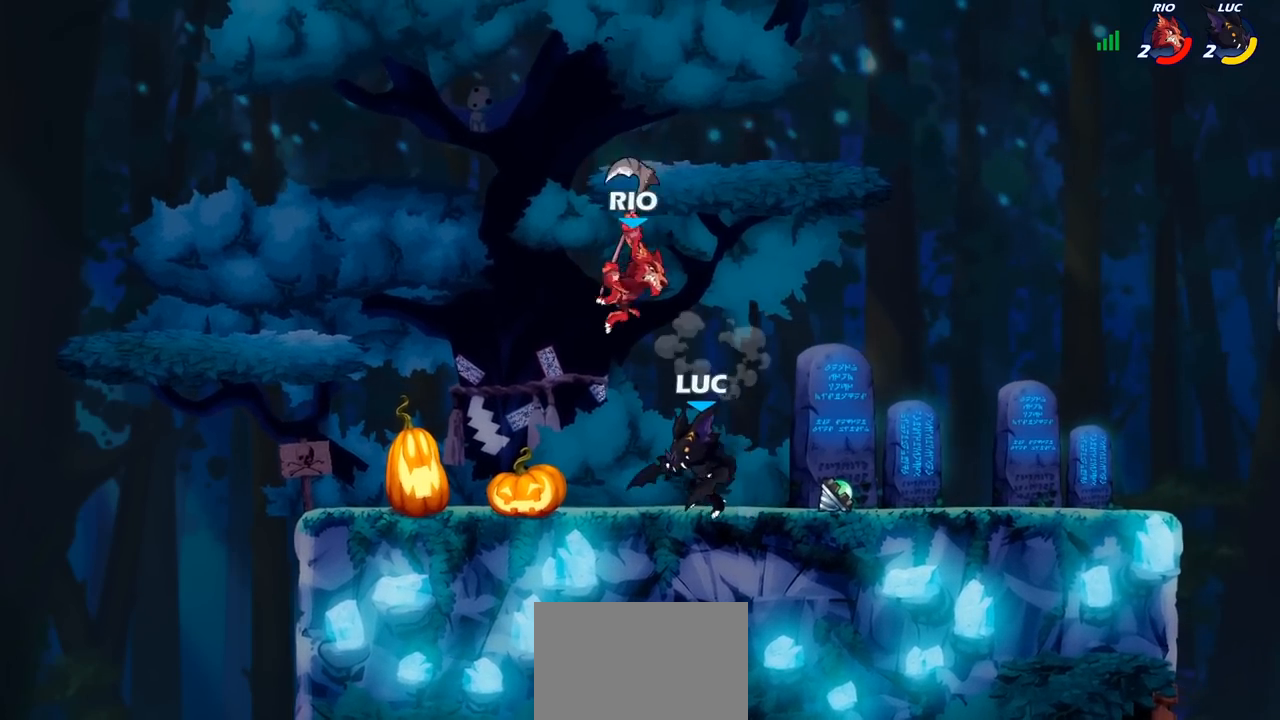
{"buttons": [], "left_stick": "right", "right_stick": "center", "events": [[50, "left_stick", "up-left"], [117, "SQUARE", "down"], [150, "left_stick", "center"], [167, "SQUARE", "up"], [267, "SQUARE", "down"], [350, "SQUARE", "up"], [500, "left_stick", "right"]]}
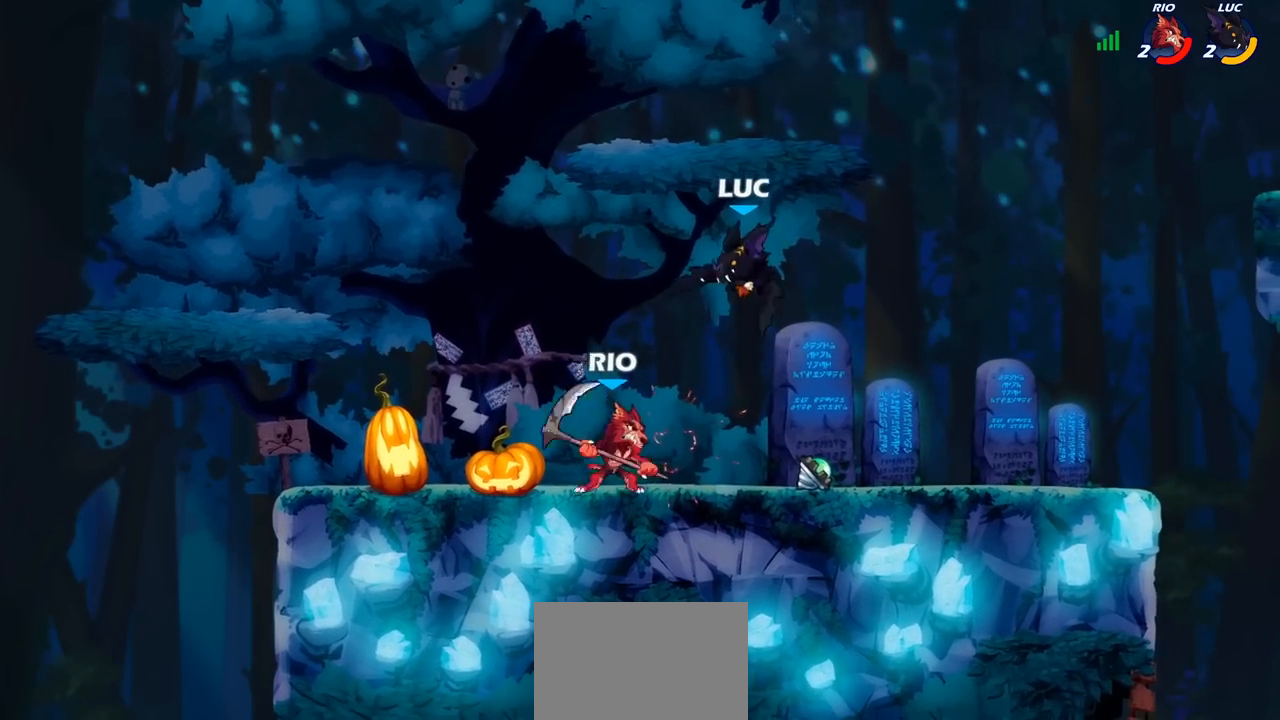
{"buttons": [], "left_stick": "center", "right_stick": "center", "events": [[83, "R2", "down"], [100, "R1", "down"], [283, "R1", "up"], [283, "left_stick", "left"], [300, "R2", "up"], [433, "left_stick", "center"]]}
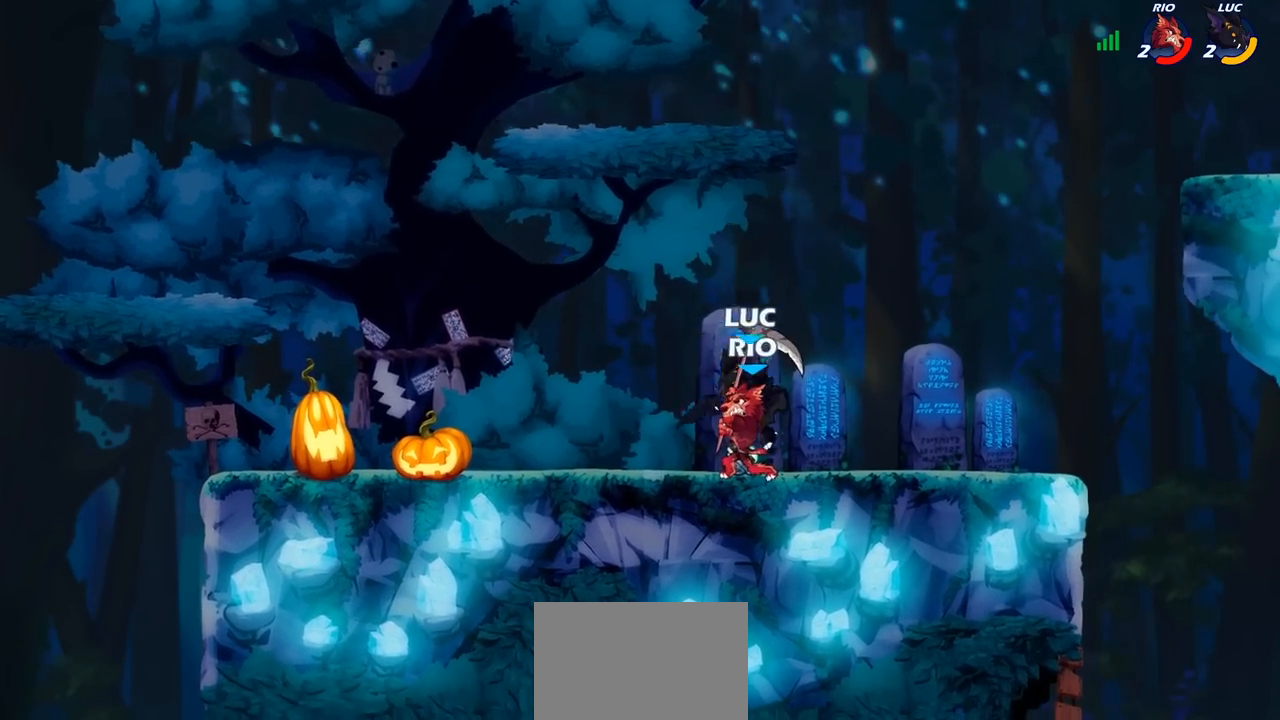
{"buttons": [], "left_stick": "center", "right_stick": "center", "events": [[33, "SQUARE", "down"], [117, "SQUARE", "up"], [200, "SQUARE", "down"], [283, "SQUARE", "up"], [367, "SQUARE", "down"], [467, "SQUARE", "up"]]}
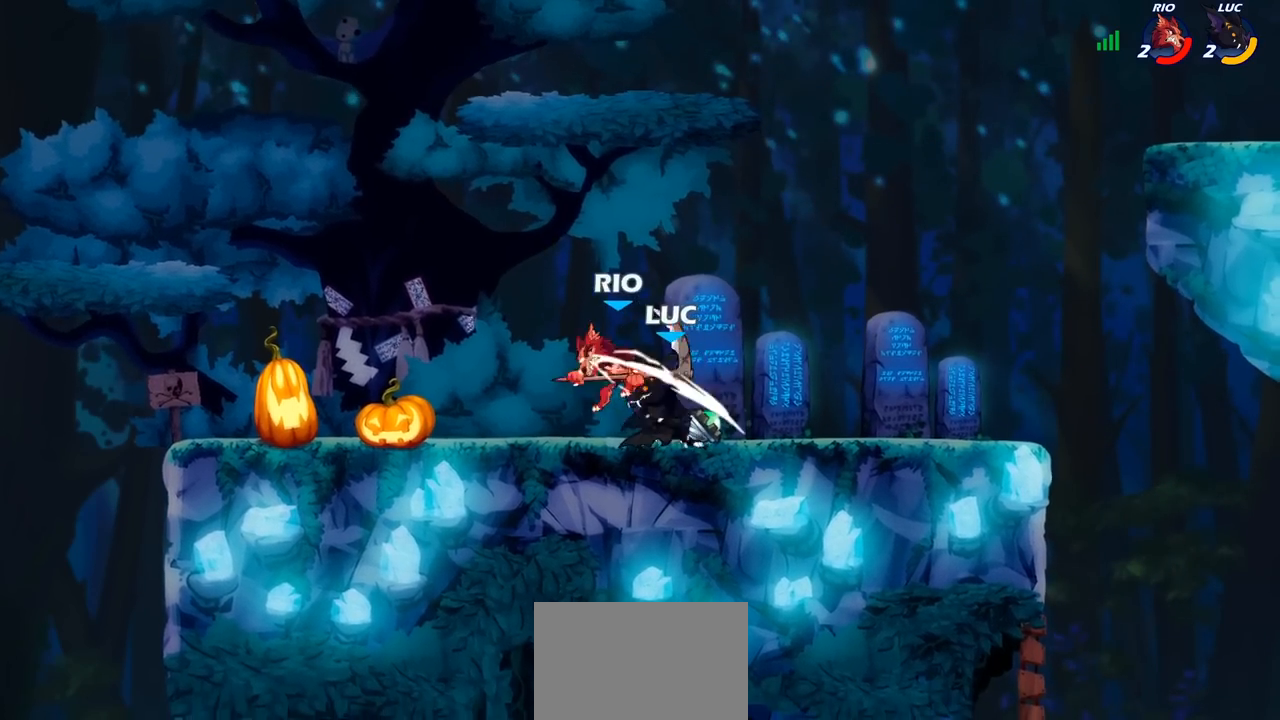
{"buttons": [], "left_stick": "center", "right_stick": "center", "events": [[200, "left_stick", "down"], [250, "CIRCLE", "down"], [333, "CIRCLE", "up"], [383, "left_stick", "center"]]}
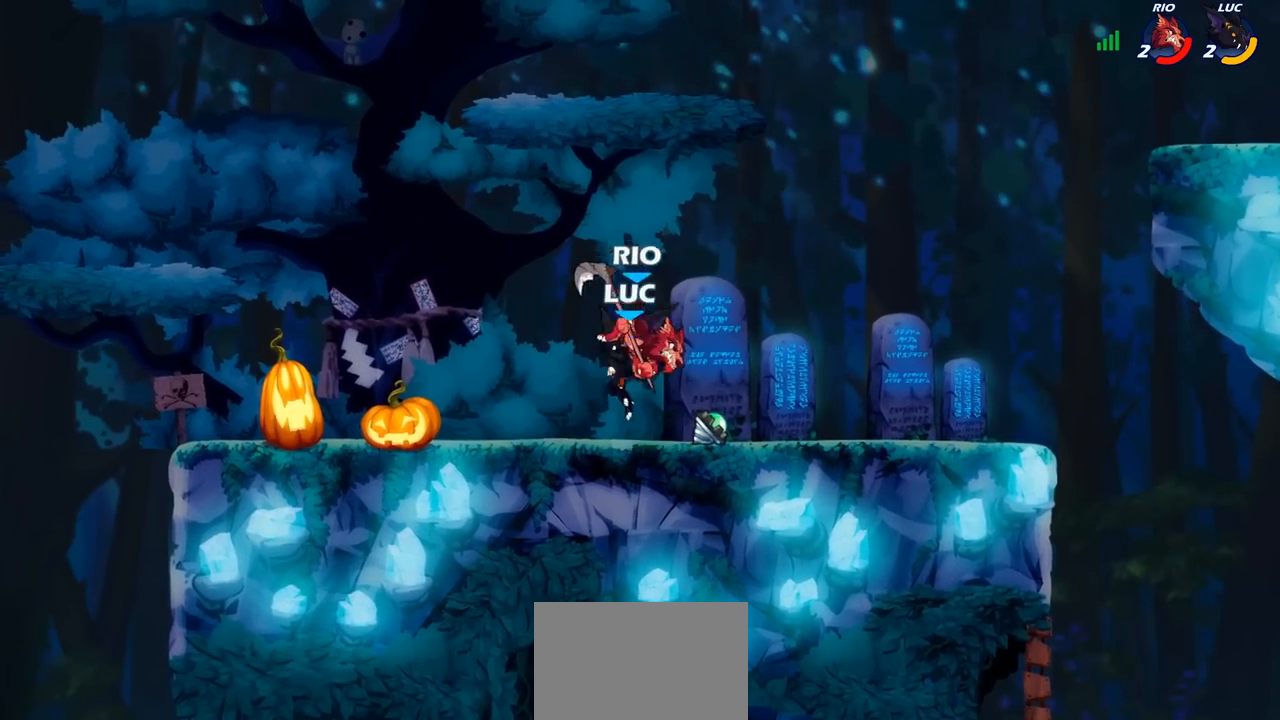
{"buttons": ["CROSS"], "left_stick": "up-right", "right_stick": "center", "events": [[450, "left_stick", "up-right"], [467, "CROSS", "down"]]}
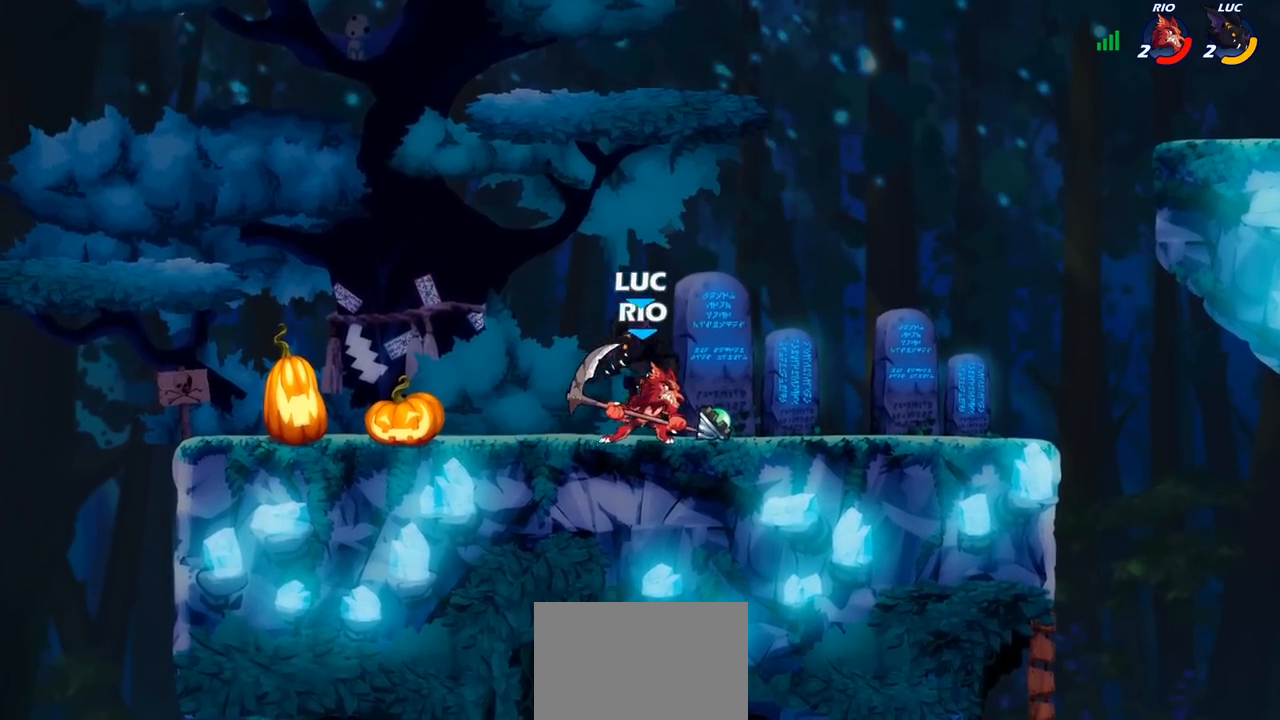
{"buttons": [], "left_stick": "right", "right_stick": "center", "events": [[83, "CROSS", "up"], [150, "left_stick", "up-left"], [283, "left_stick", "down-left"], [367, "left_stick", "down-right"], [467, "left_stick", "right"]]}
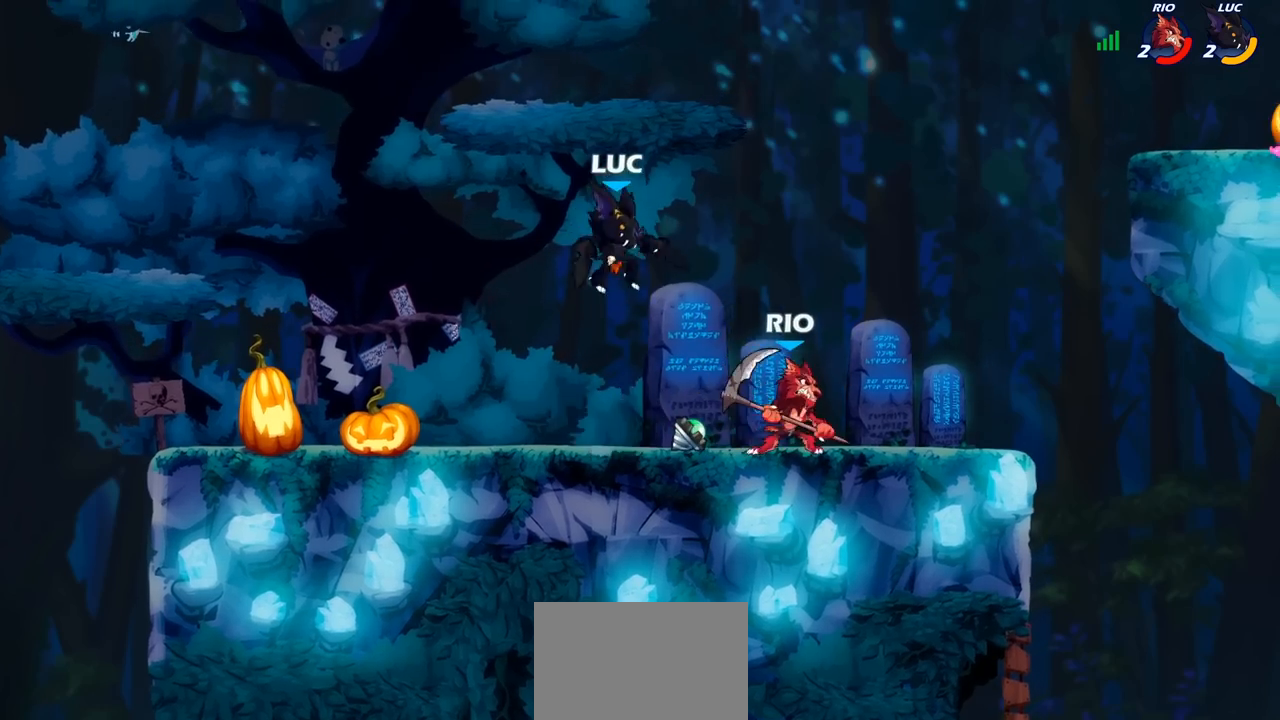
{"buttons": [], "left_stick": "center", "right_stick": "center", "events": [[17, "SQUARE", "down"], [50, "left_stick", "center"], [83, "SQUARE", "up"], [183, "left_stick", "right"], [417, "left_stick", "center"]]}
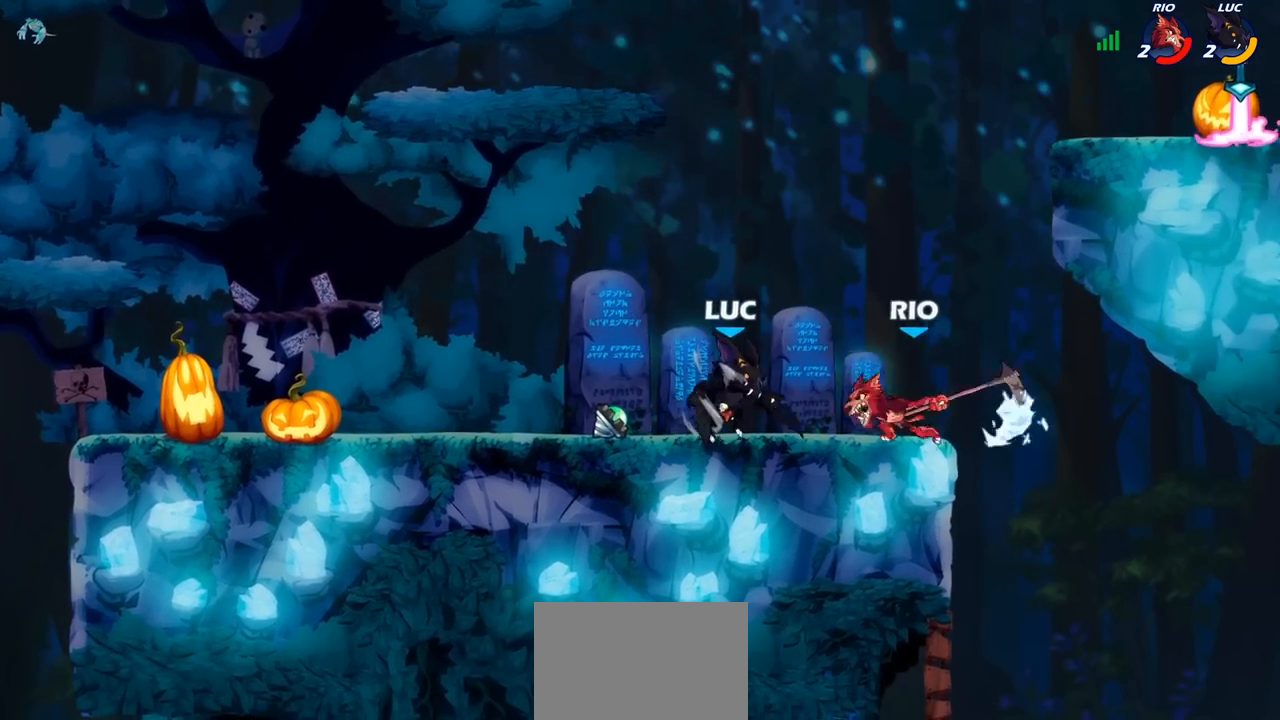
{"buttons": [], "left_stick": "center", "right_stick": "center", "events": [[217, "R2", "down"], [267, "R1", "down"], [333, "R1", "up"], [333, "R2", "up"]]}
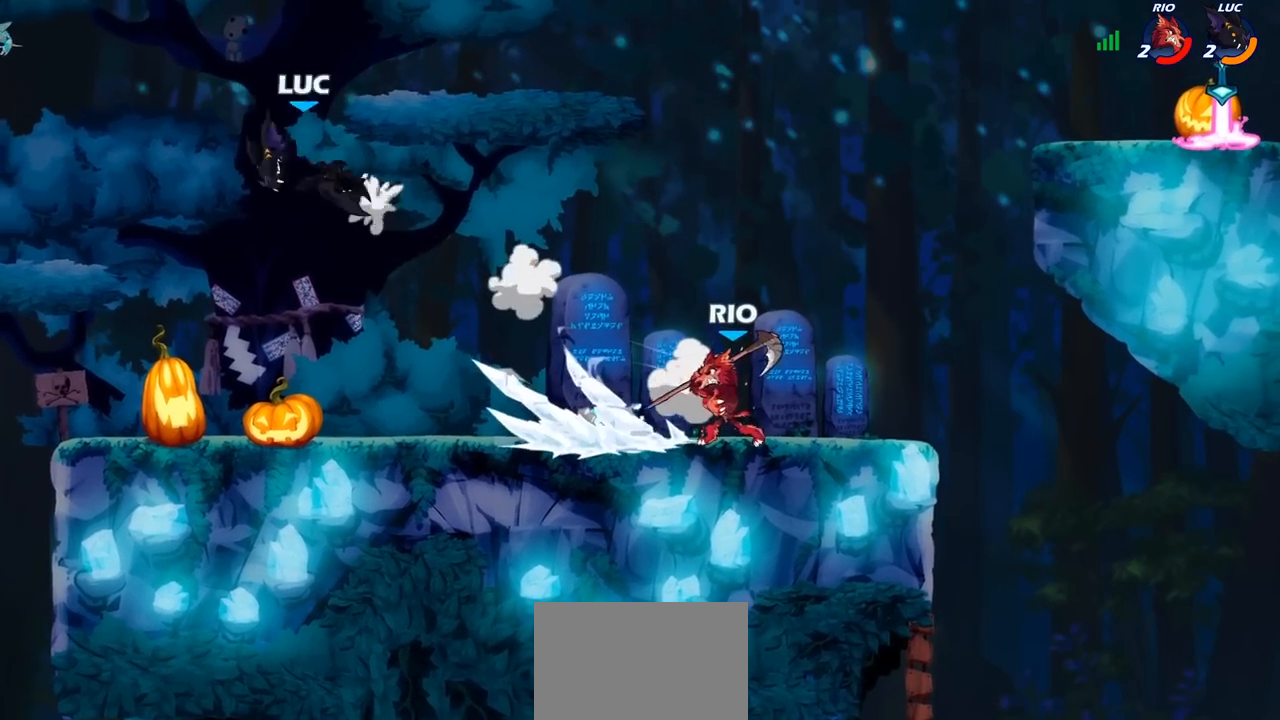
{"buttons": [], "left_stick": "right", "right_stick": "center", "events": [[67, "left_stick", "right"], [150, "R2", "down"], [233, "R2", "up"], [350, "R1", "down"], [350, "R2", "down"], [433, "R1", "up"], [450, "R2", "up"]]}
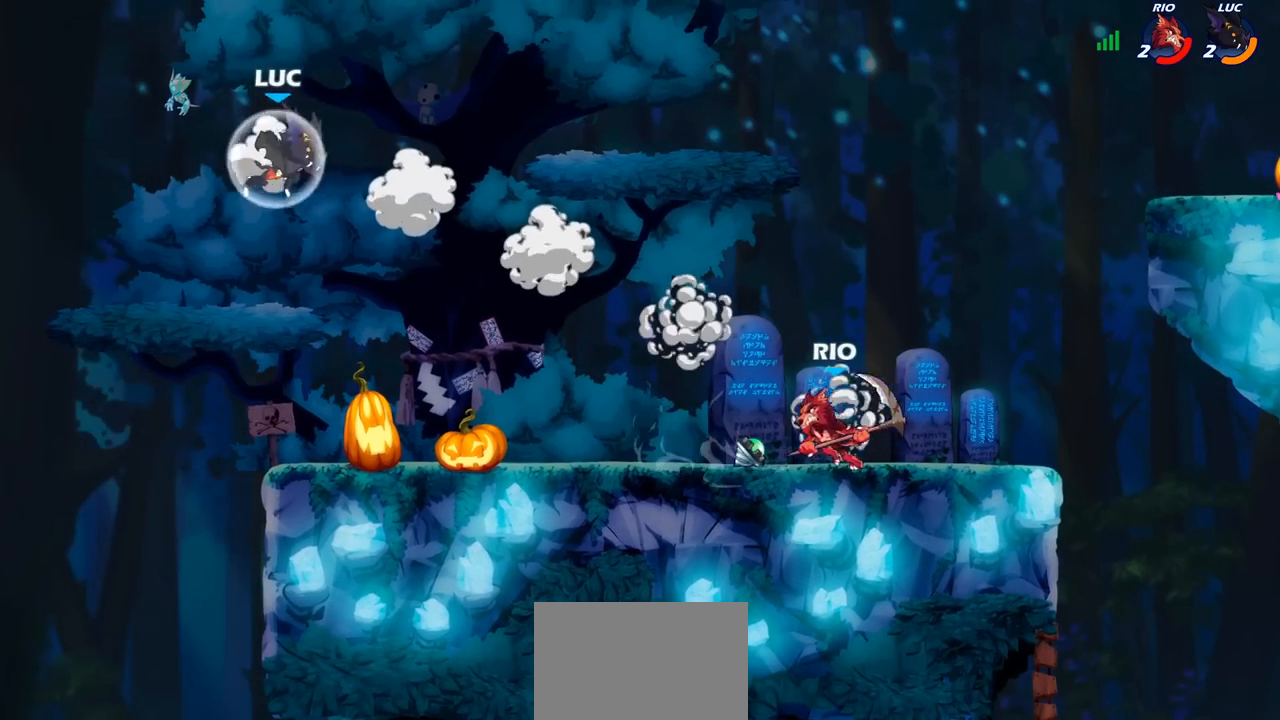
{"buttons": [], "left_stick": "down-left", "right_stick": "center", "events": [[150, "left_stick", "down-left"]]}
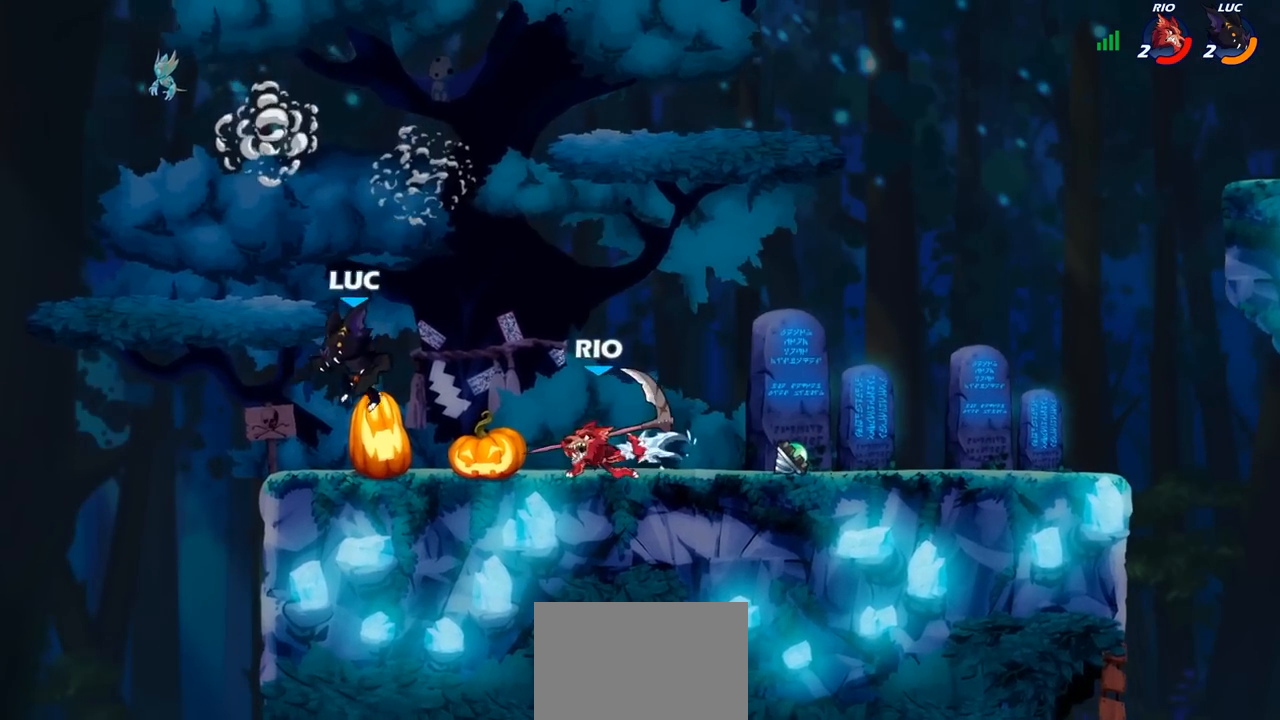
{"buttons": ["R2"], "left_stick": "left", "right_stick": "center", "events": [[50, "left_stick", "right"], [267, "R2", "down"], [300, "R2", "up"], [317, "left_stick", "left"], [500, "R2", "down"]]}
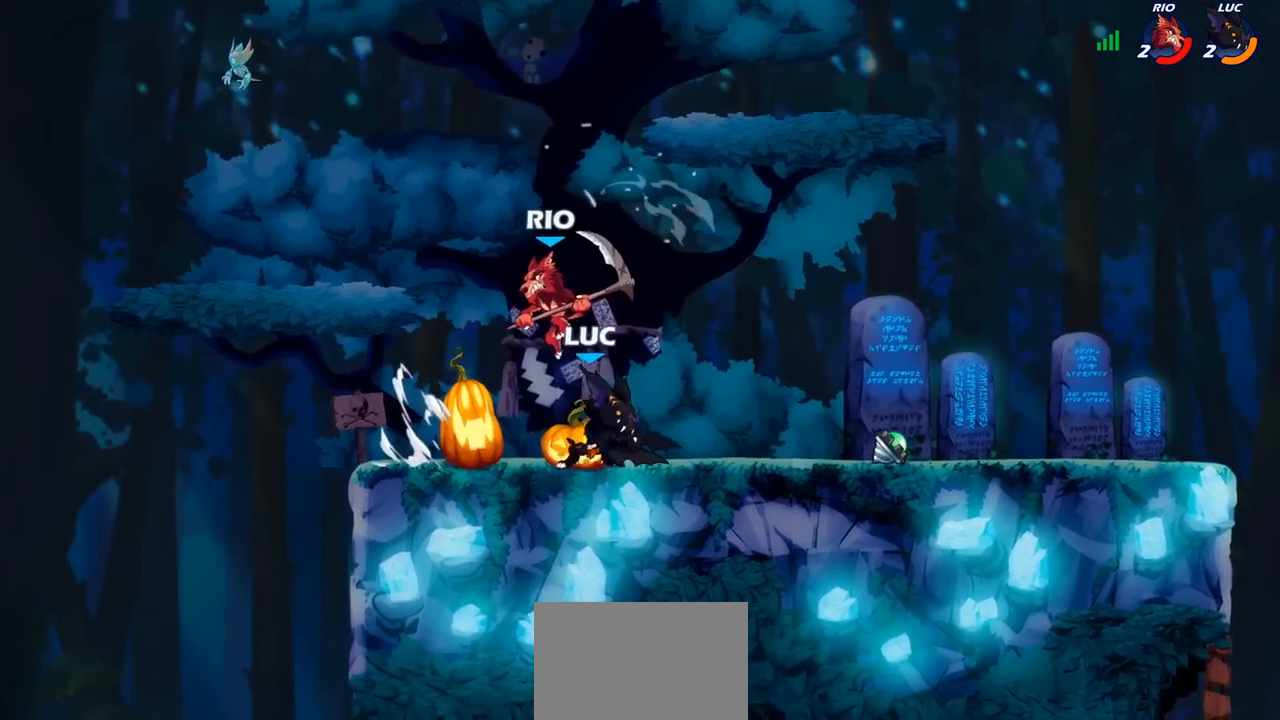
{"buttons": [], "left_stick": "center", "right_stick": "center", "events": [[117, "R2", "up"], [117, "left_stick", "center"], [233, "left_stick", "right"], [450, "R2", "down"], [500, "R2", "up"], [500, "left_stick", "center"]]}
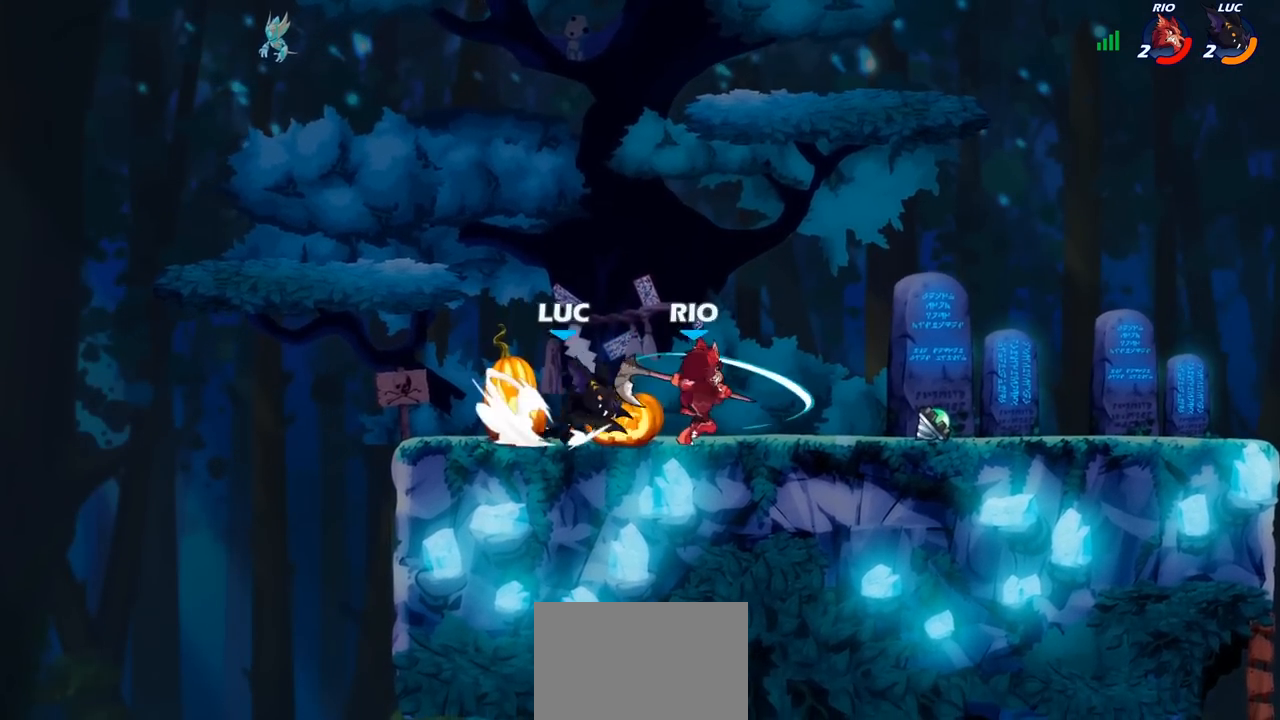
{"buttons": [], "left_stick": "center", "right_stick": "center", "events": [[67, "SQUARE", "down"], [150, "SQUARE", "up"], [233, "SQUARE", "down"], [317, "SQUARE", "up"], [383, "SQUARE", "down"], [467, "SQUARE", "up"]]}
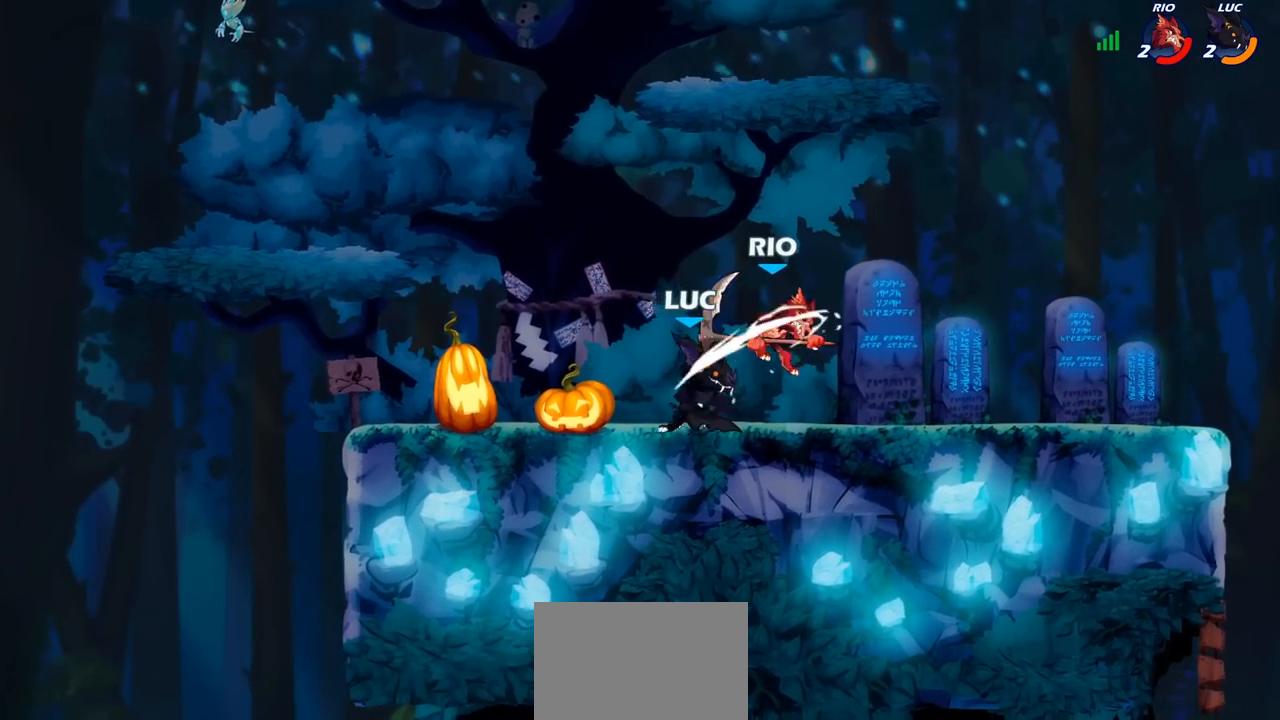
{"buttons": [], "left_stick": "center", "right_stick": "center", "events": [[217, "left_stick", "down"], [250, "CIRCLE", "down"], [333, "CIRCLE", "up"], [383, "left_stick", "center"]]}
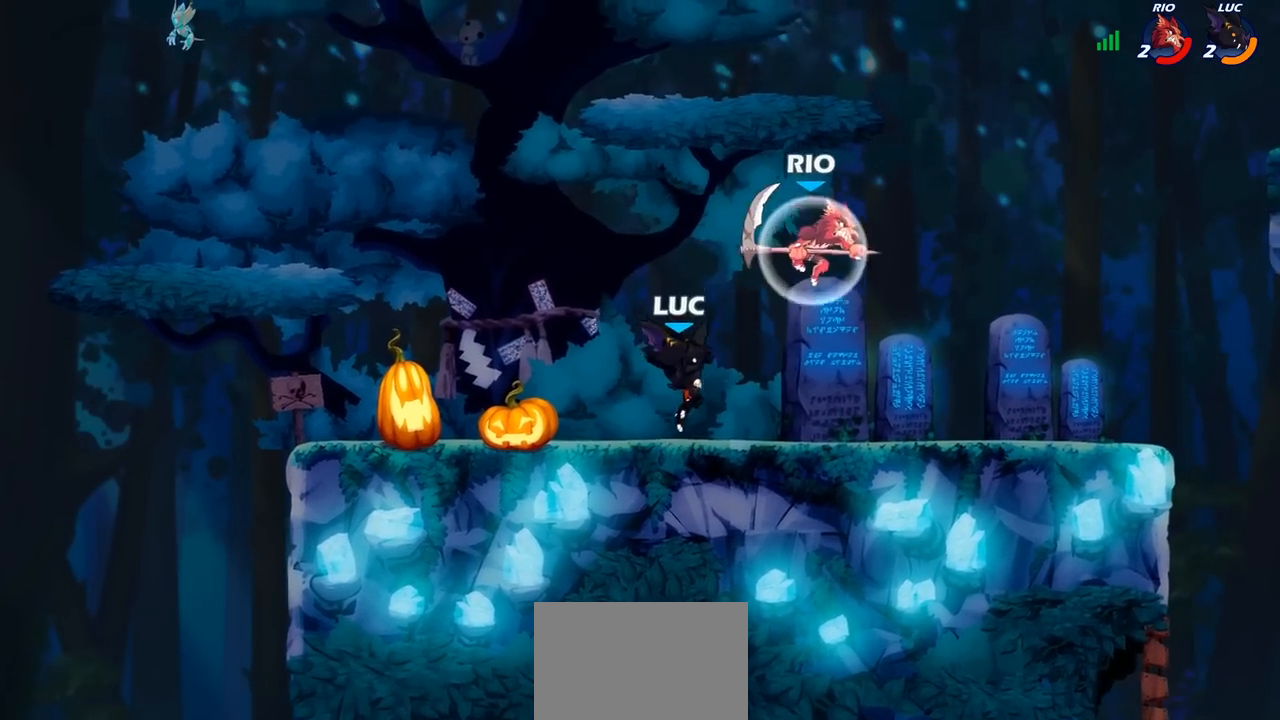
{"buttons": [], "left_stick": "left", "right_stick": "center", "events": [[383, "left_stick", "left"]]}
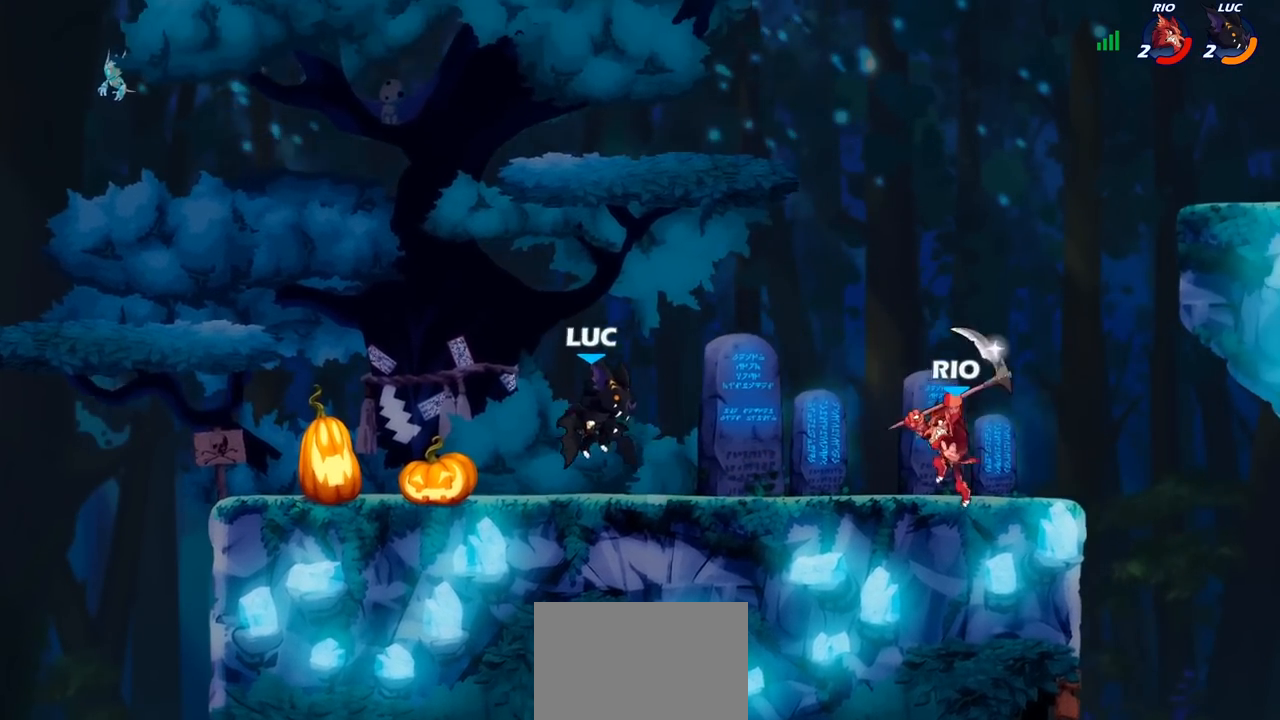
{"buttons": [], "left_stick": "right", "right_stick": "center", "events": [[67, "CROSS", "down"], [167, "left_stick", "up-right"], [200, "CROSS", "up"], [367, "left_stick", "down-right"], [500, "left_stick", "right"]]}
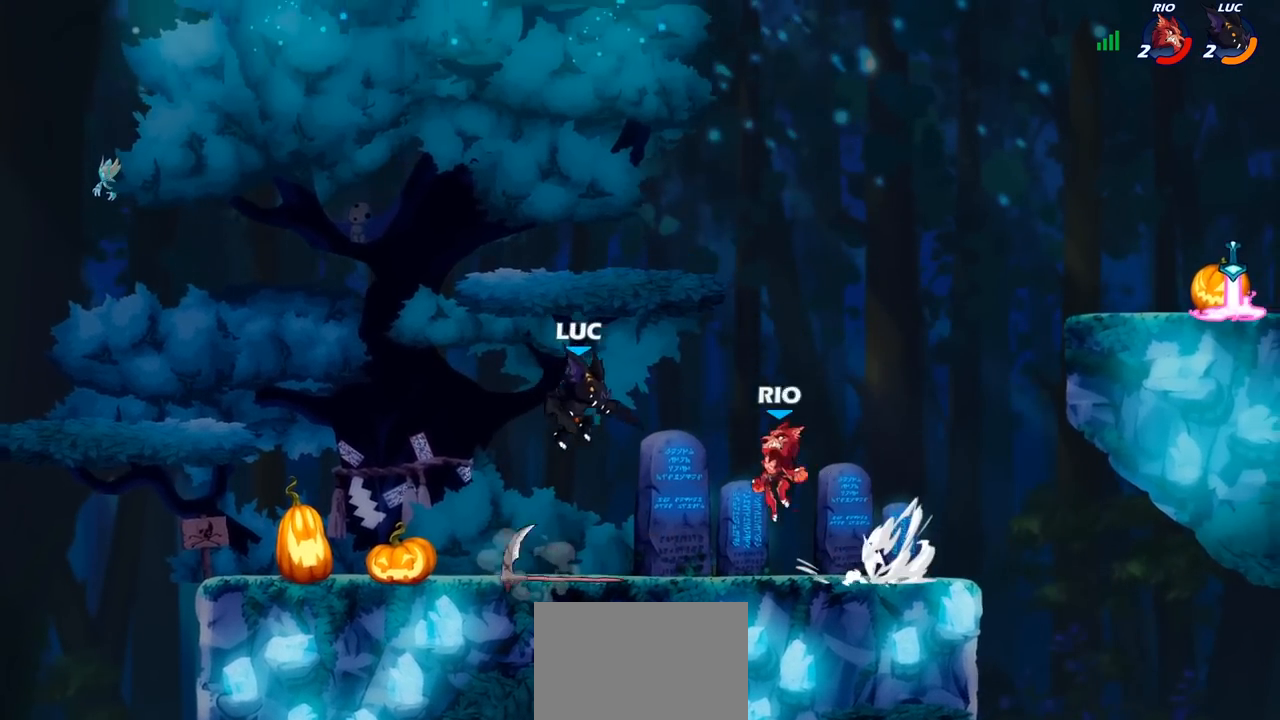
{"buttons": [], "left_stick": "center", "right_stick": "center", "events": [[33, "SQUARE", "down"], [133, "SQUARE", "up"], [133, "left_stick", "center"]]}
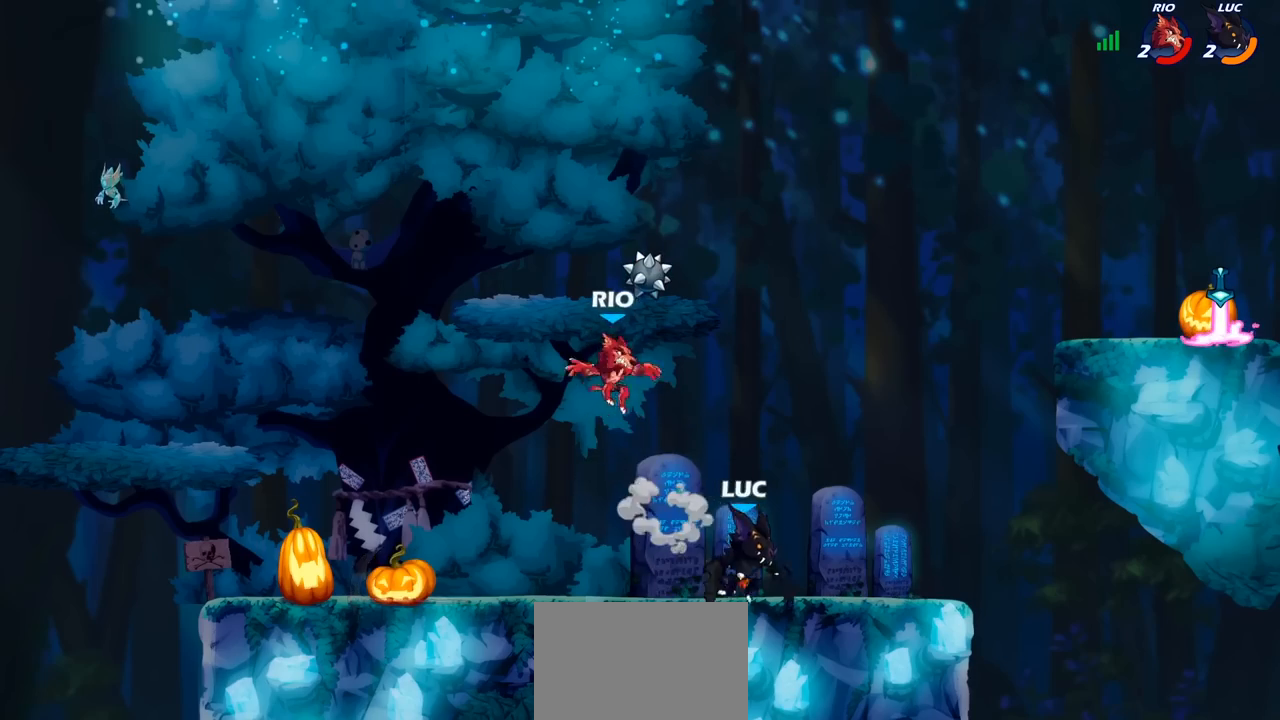
{"buttons": [], "left_stick": "center", "right_stick": "center", "events": [[83, "left_stick", "left"], [150, "left_stick", "center"], [183, "CROSS", "down"], [200, "left_stick", "up"], [250, "CIRCLE", "down"], [250, "CROSS", "up"], [250, "left_stick", "up-right"], [350, "CIRCLE", "up"], [483, "left_stick", "center"]]}
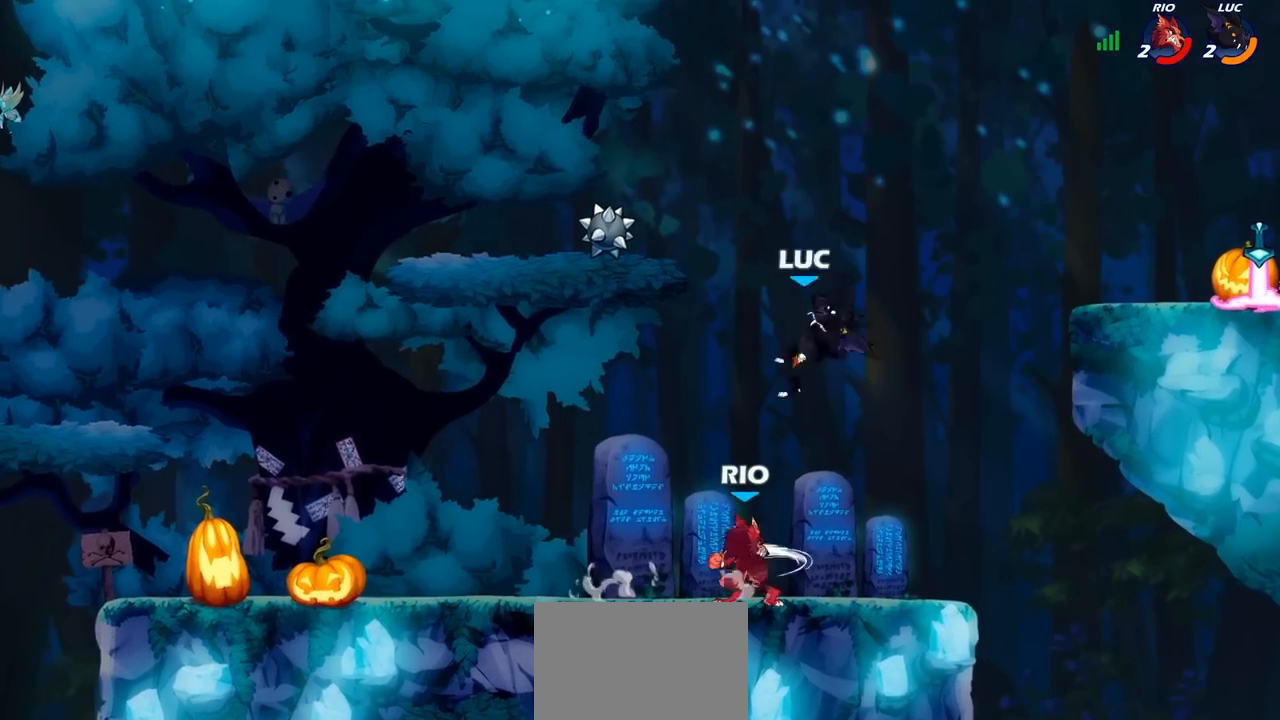
{"buttons": [], "left_stick": "down-left", "right_stick": "center", "events": [[267, "left_stick", "left"], [333, "left_stick", "down-left"]]}
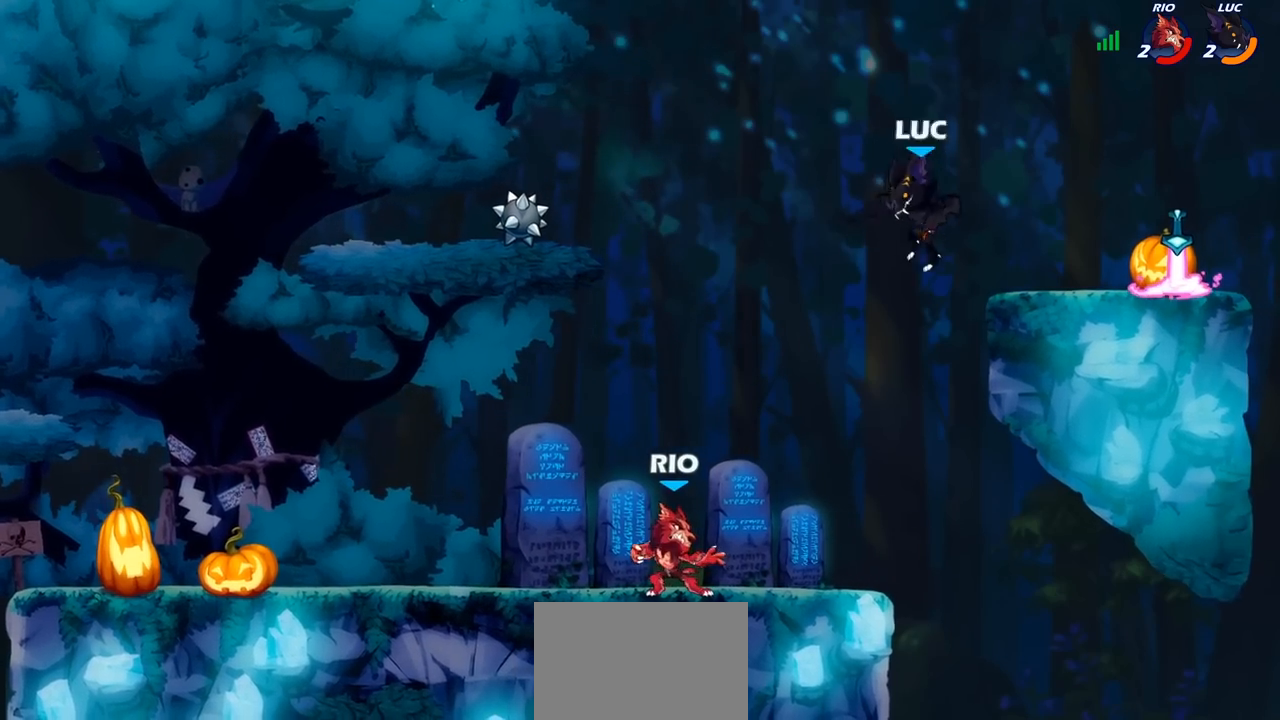
{"buttons": [], "left_stick": "right", "right_stick": "center", "events": [[17, "left_stick", "left"], [67, "SQUARE", "down"], [167, "SQUARE", "up"], [450, "left_stick", "right"]]}
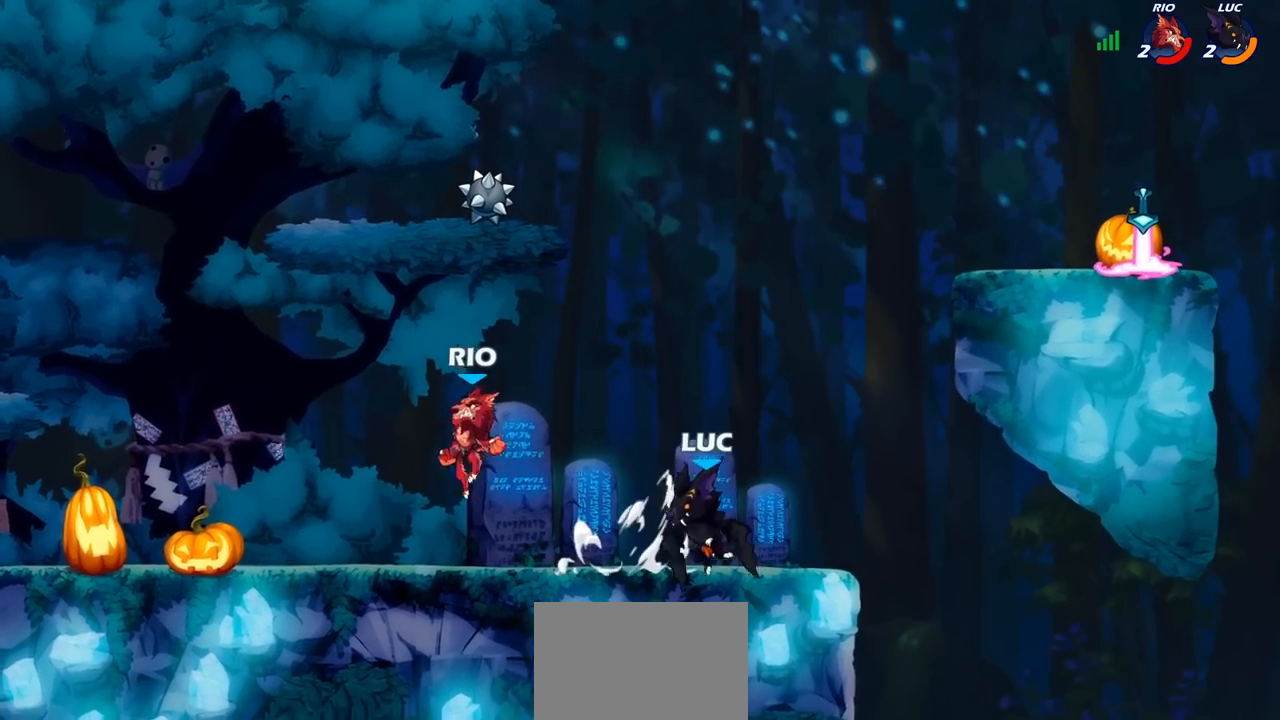
{"buttons": [], "left_stick": "down-left", "right_stick": "center", "events": [[167, "CROSS", "down"], [250, "left_stick", "up"], [300, "CROSS", "up"], [383, "left_stick", "down-left"]]}
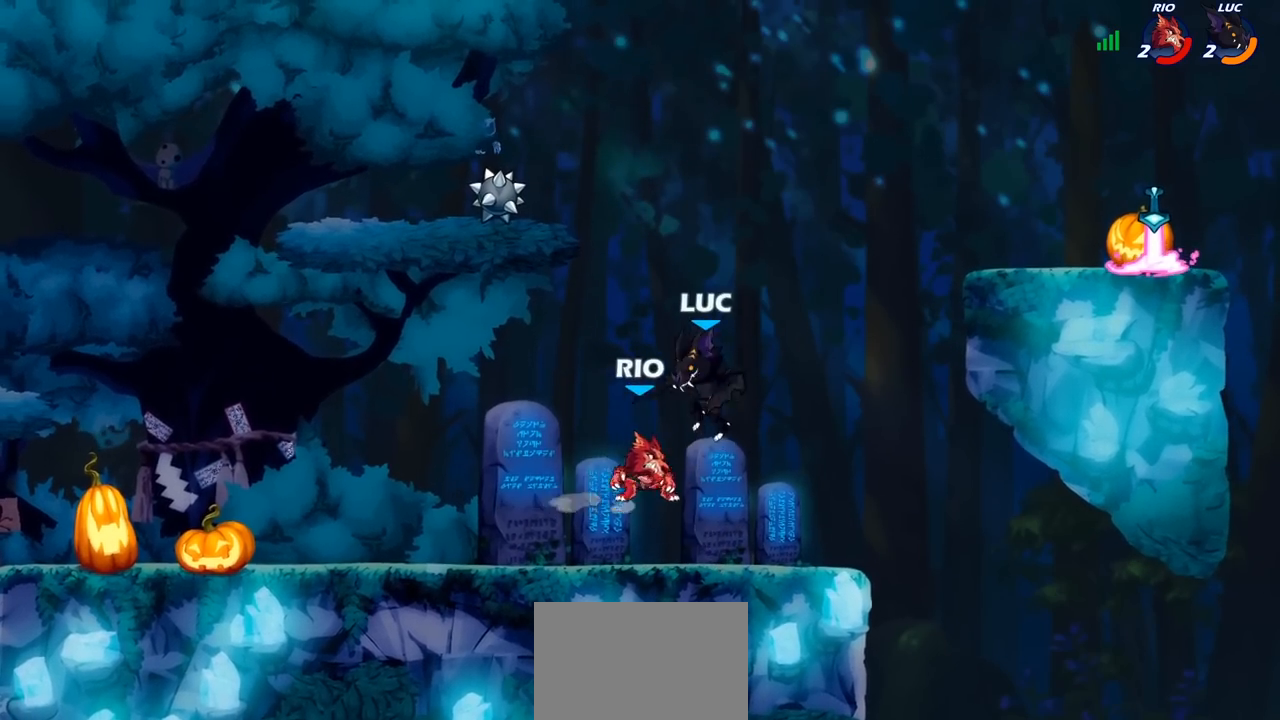
{"buttons": [], "left_stick": "left", "right_stick": "center", "events": [[17, "SQUARE", "down"], [33, "left_stick", "center"], [83, "SQUARE", "up"], [400, "left_stick", "left"]]}
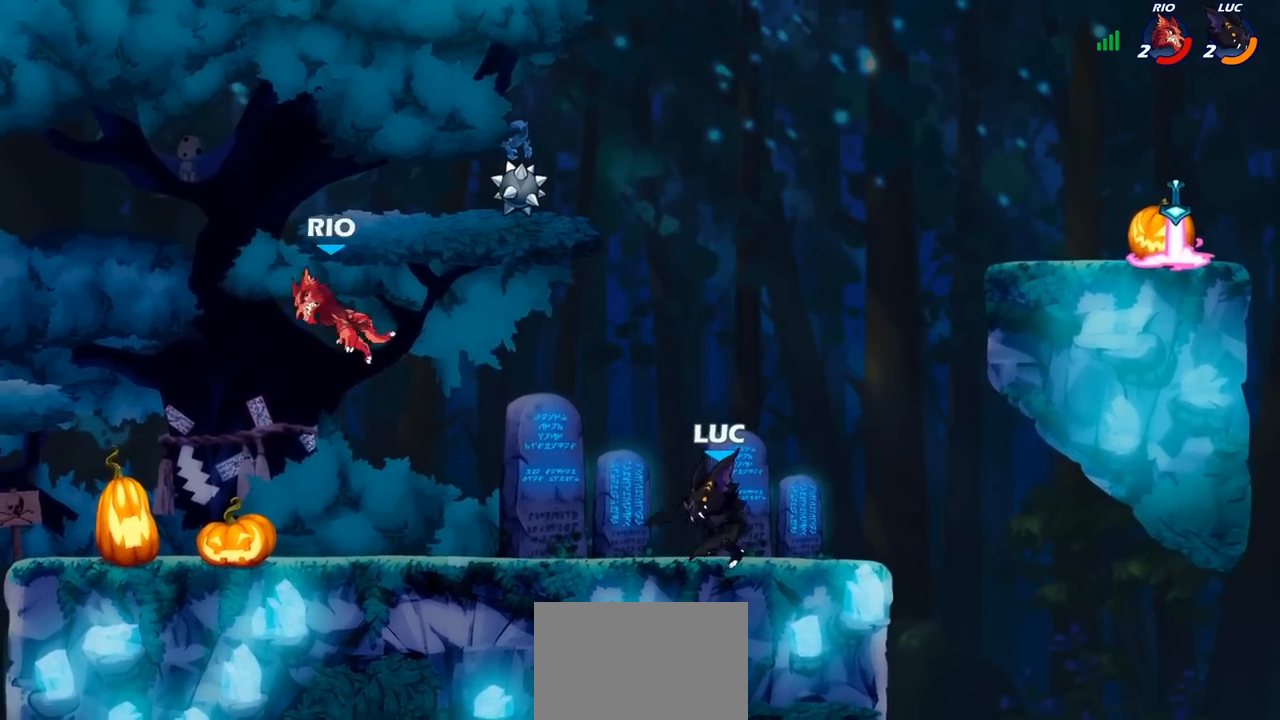
{"buttons": [], "left_stick": "left", "right_stick": "center", "events": [[50, "R2", "down"], [167, "R2", "up"], [183, "left_stick", "center"], [217, "CIRCLE", "down"], [300, "CIRCLE", "up"], [467, "left_stick", "left"]]}
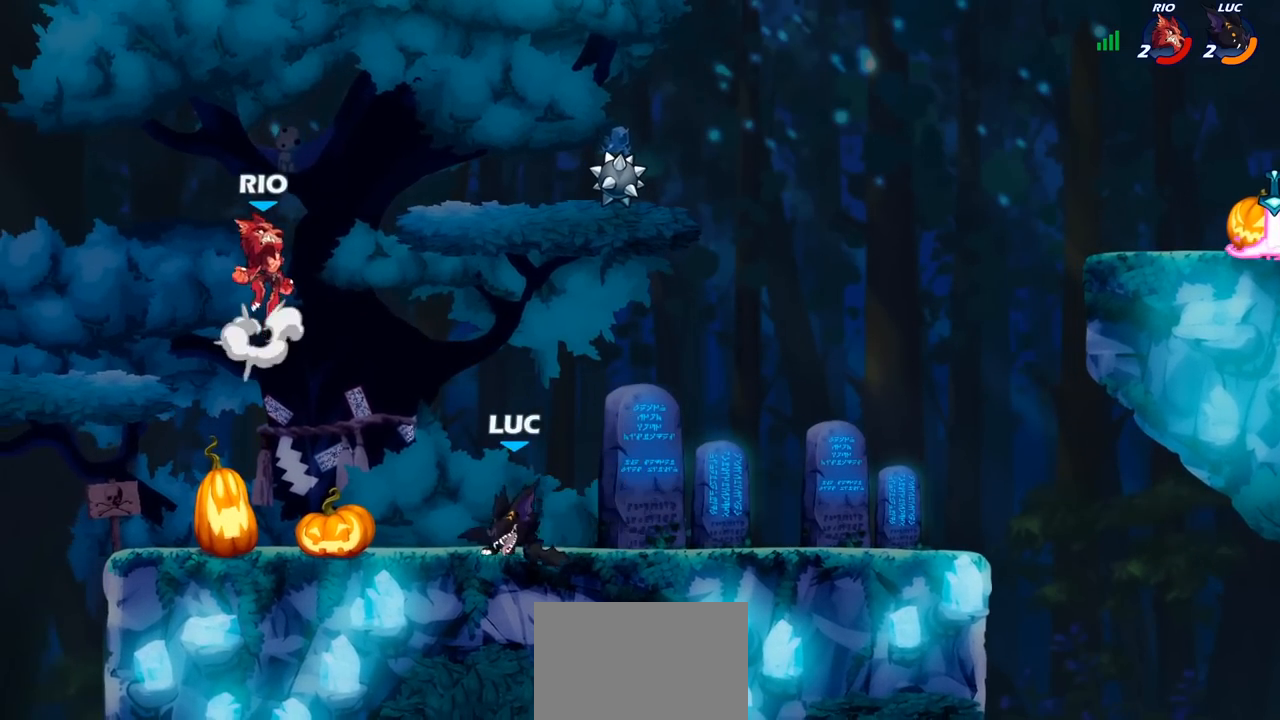
{"buttons": [], "left_stick": "right", "right_stick": "center", "events": [[217, "left_stick", "center"], [483, "left_stick", "right"]]}